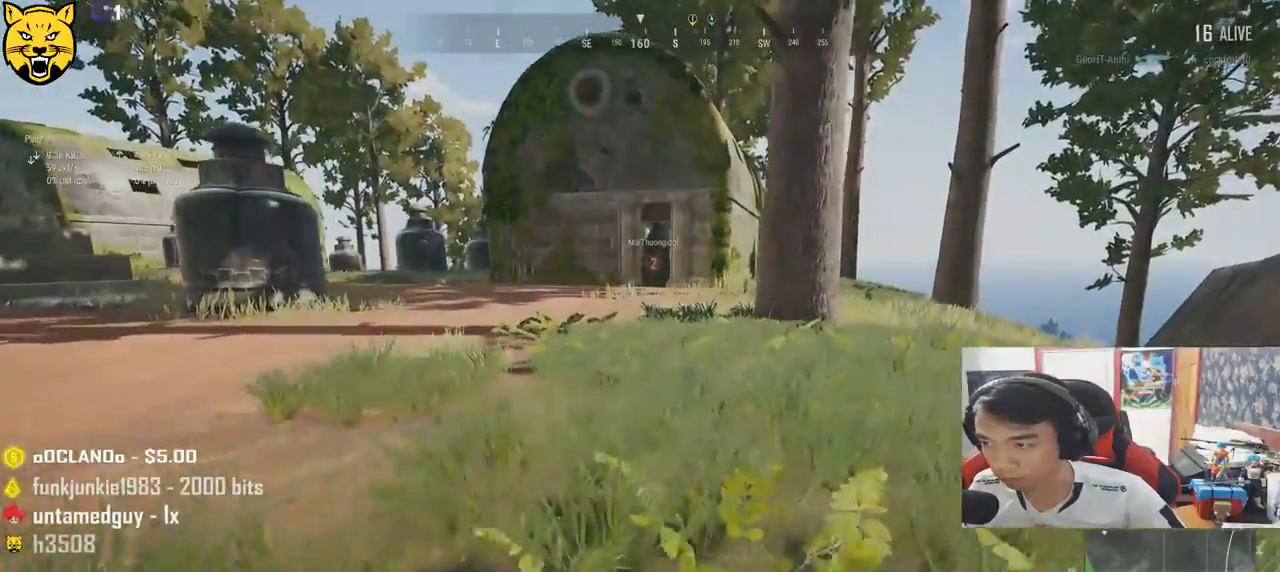
Gameplay with keyboard and mouse; each line is a JSON object with the keys and mouse buttons held at the frame after it. "events" lists presses ("down") and releases ("up") of "a", "c", "ctrl", "d", "e", "f", "q", "r", "s", "shift", "space", "tab", "v", "w", "x", "z", "mouse_left", "mouse_wheel" and "mouse_right" between this image and that frame as [ms after this image, input, new state], when the widget could be followed in between. "mouse_left", "mouse_wheel", "mouse_right" = the "left", "wheel", "right" buttons of the "mouse" list. No other keys are recorded. "wheel" means that the mouse wheel is clicked or scrolled. Mouse movement is not recorded.
{"keys": ["d", "shift", "w"], "mouse": [], "events": []}
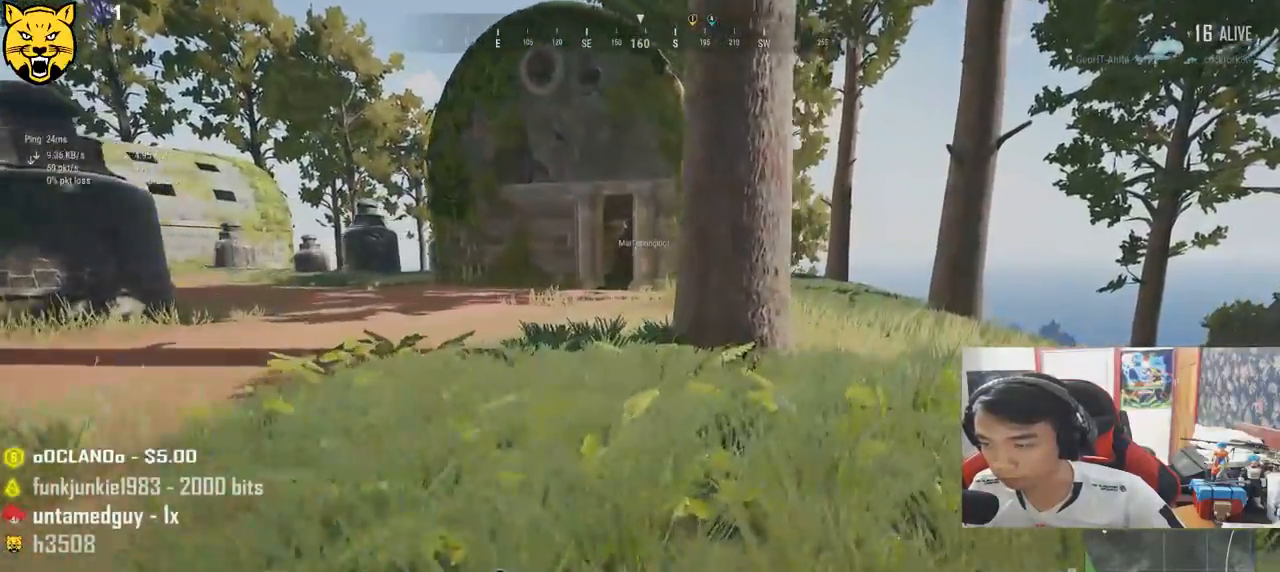
{"keys": ["d", "shift", "w"], "mouse": [], "events": []}
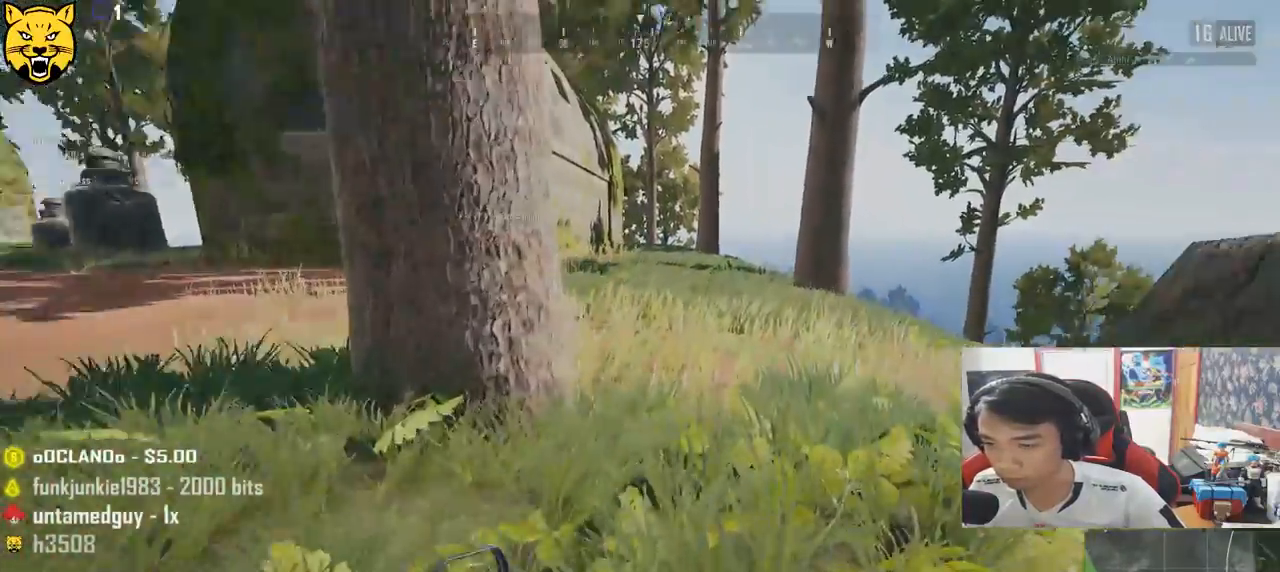
{"keys": ["shift", "w"], "mouse": [], "events": [[450, "d", "up"]]}
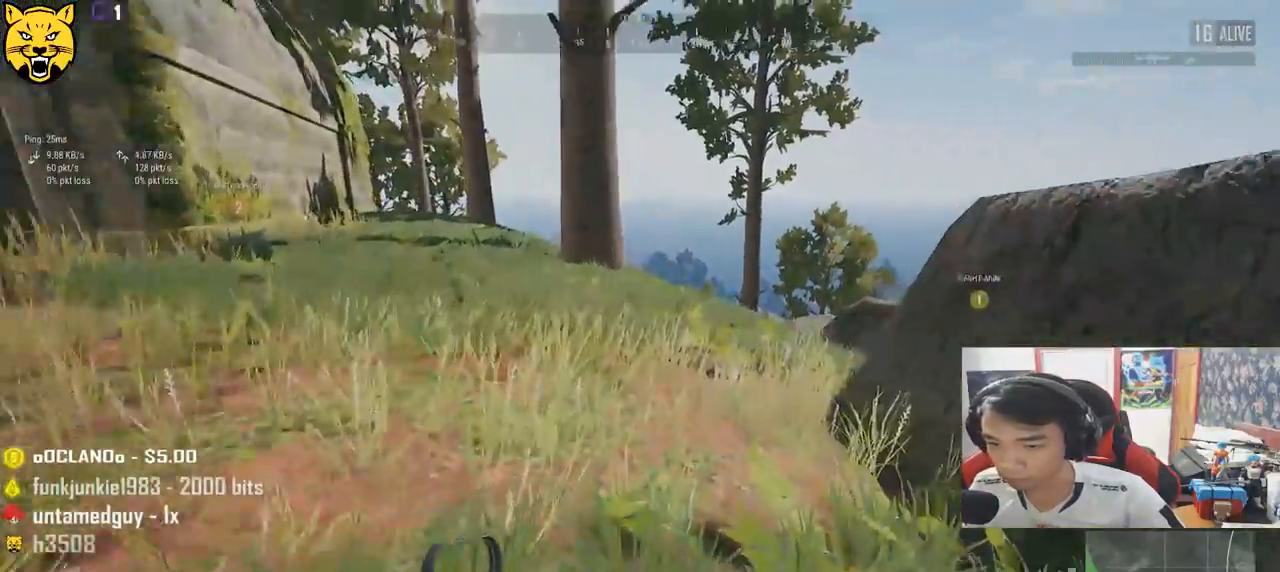
{"keys": ["shift", "w"], "mouse": [], "events": []}
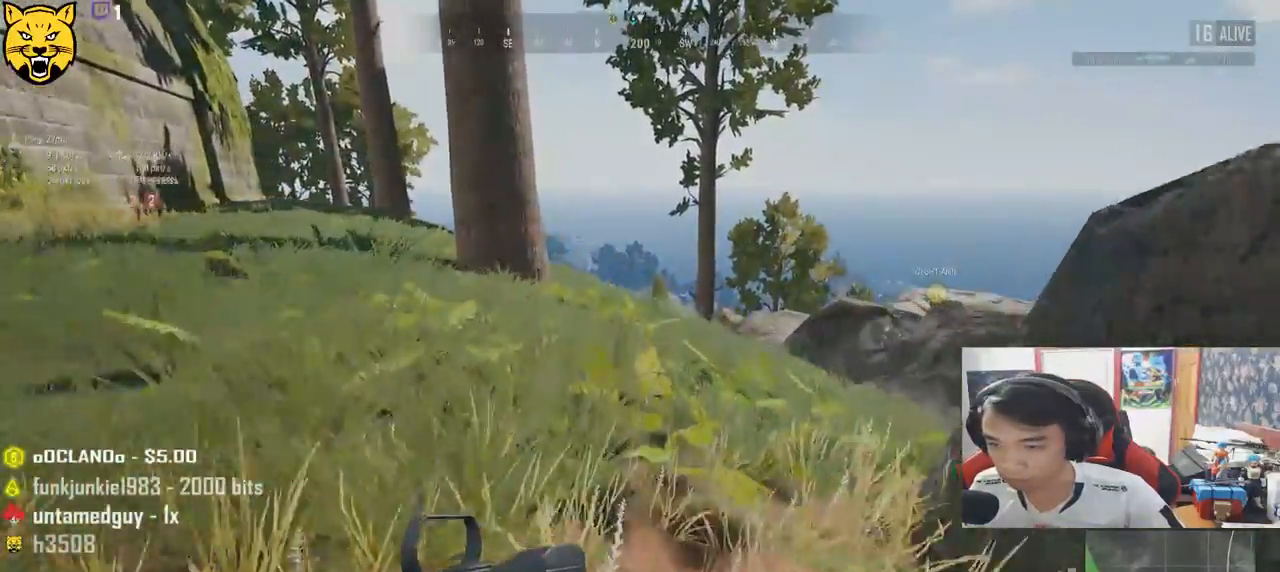
{"keys": ["shift", "w"], "mouse": [], "events": []}
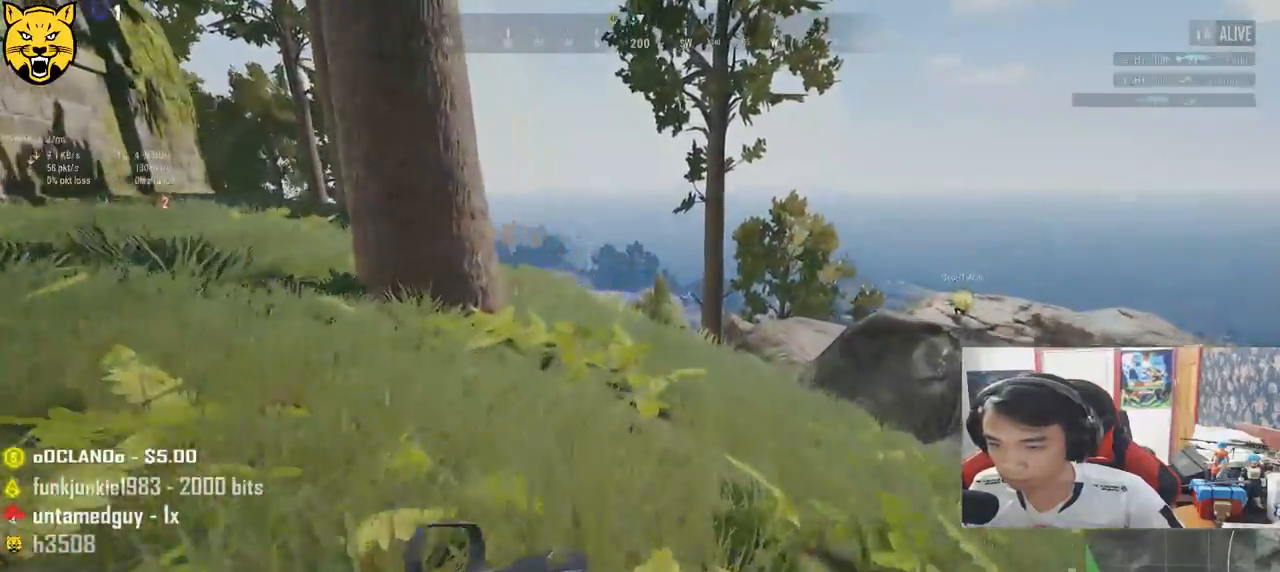
{"keys": ["w"], "mouse": [], "events": [[300, "shift", "up"]]}
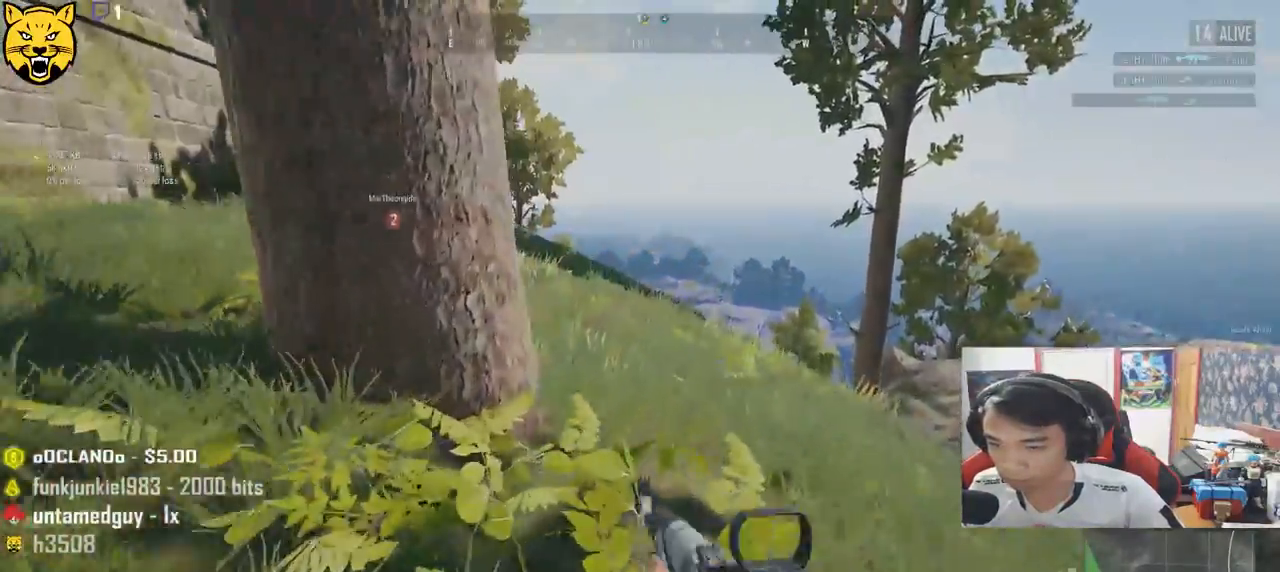
{"keys": ["shift", "w"], "mouse": [], "events": [[250, "shift", "down"]]}
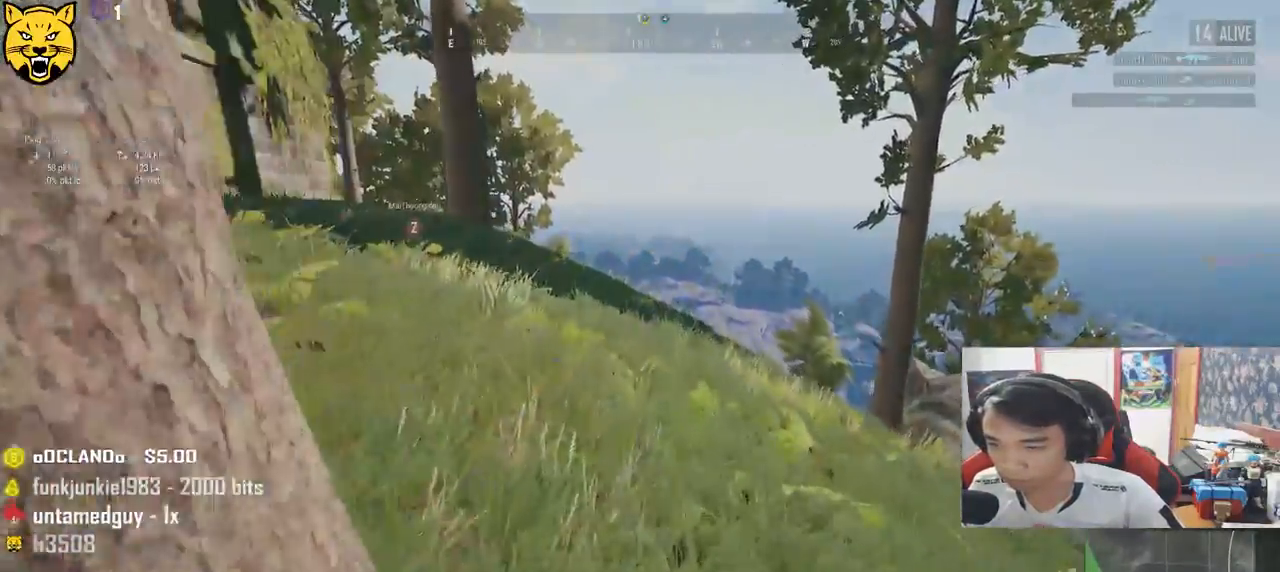
{"keys": ["d", "shift", "w"], "mouse": [], "events": [[383, "d", "down"]]}
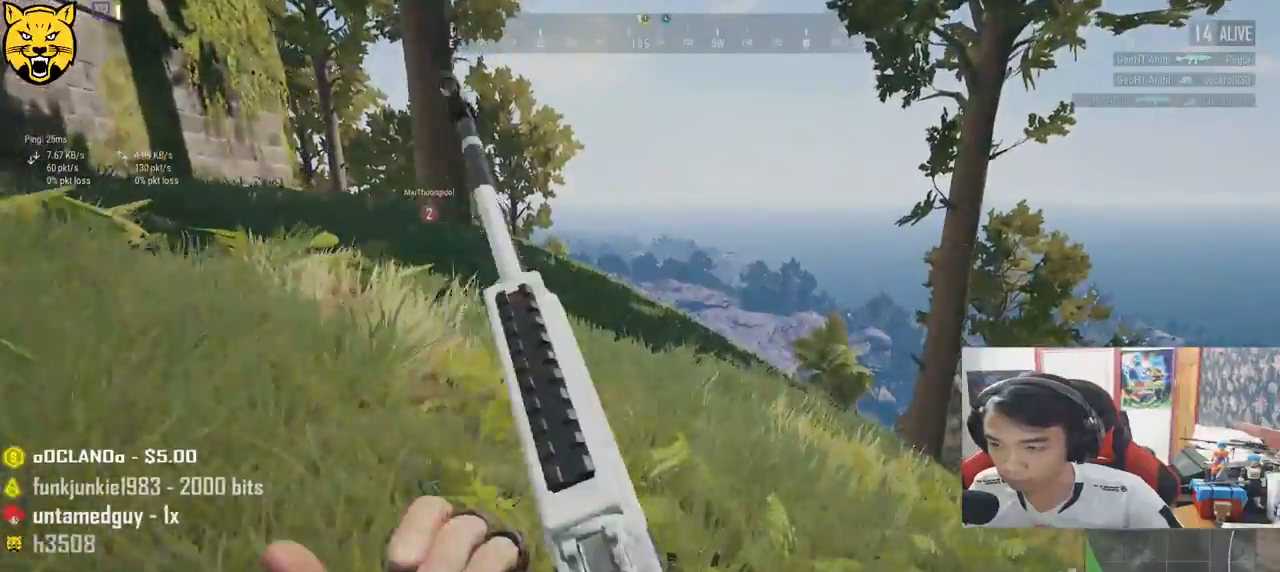
{"keys": ["d", "shift", "w"], "mouse": [], "events": []}
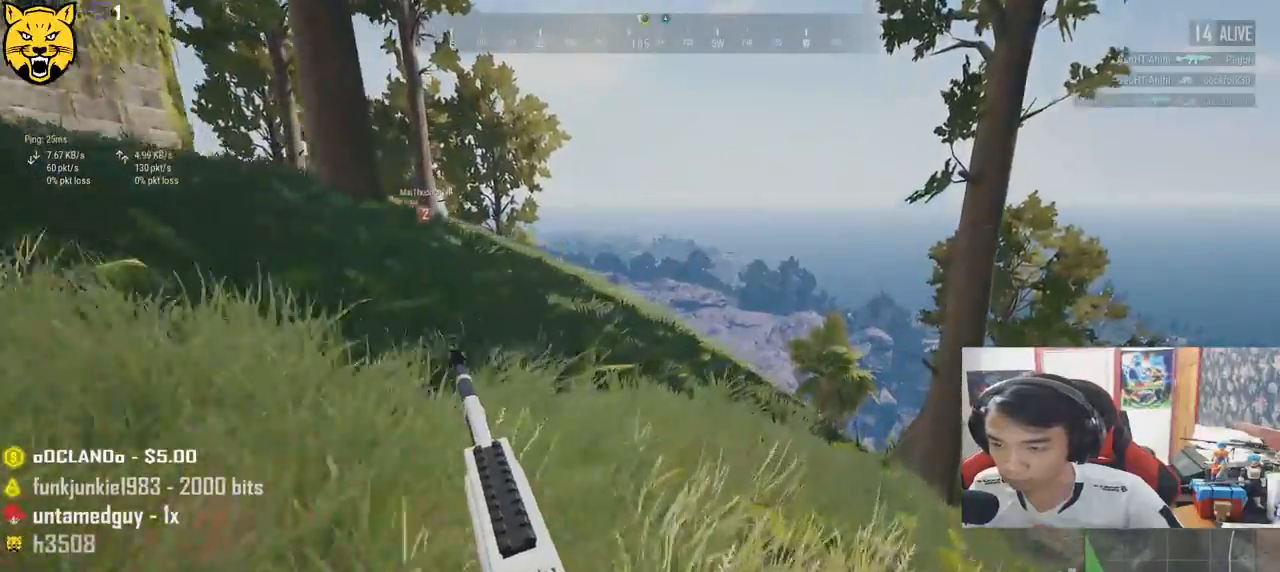
{"keys": ["shift", "w"], "mouse": [], "events": [[250, "d", "up"]]}
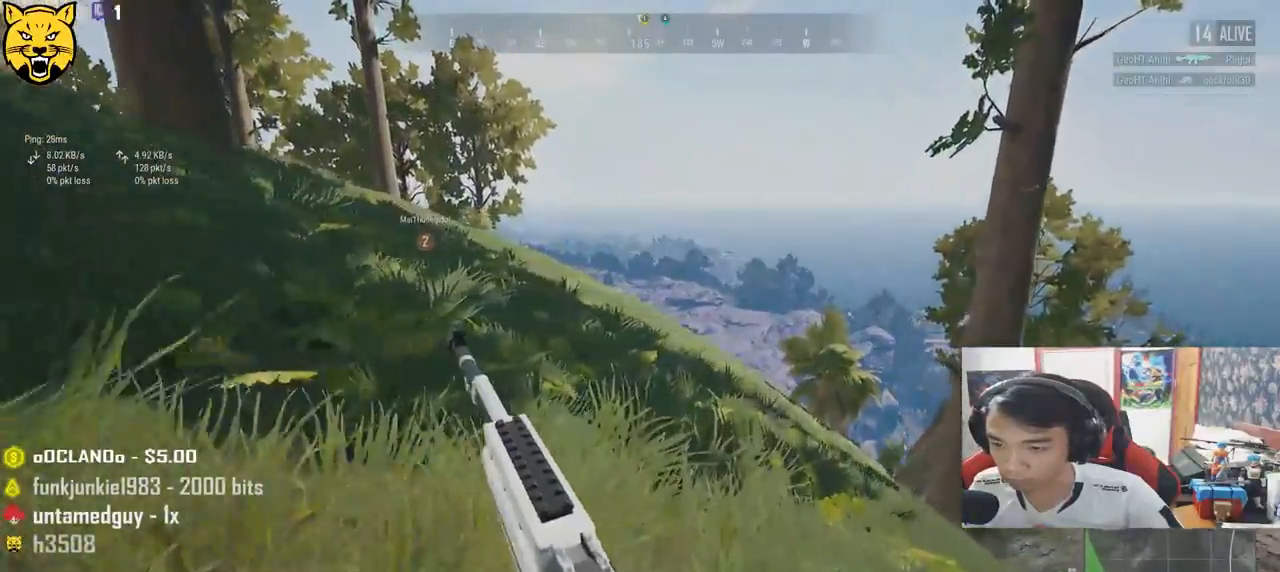
{"keys": ["shift", "w"], "mouse": [], "events": []}
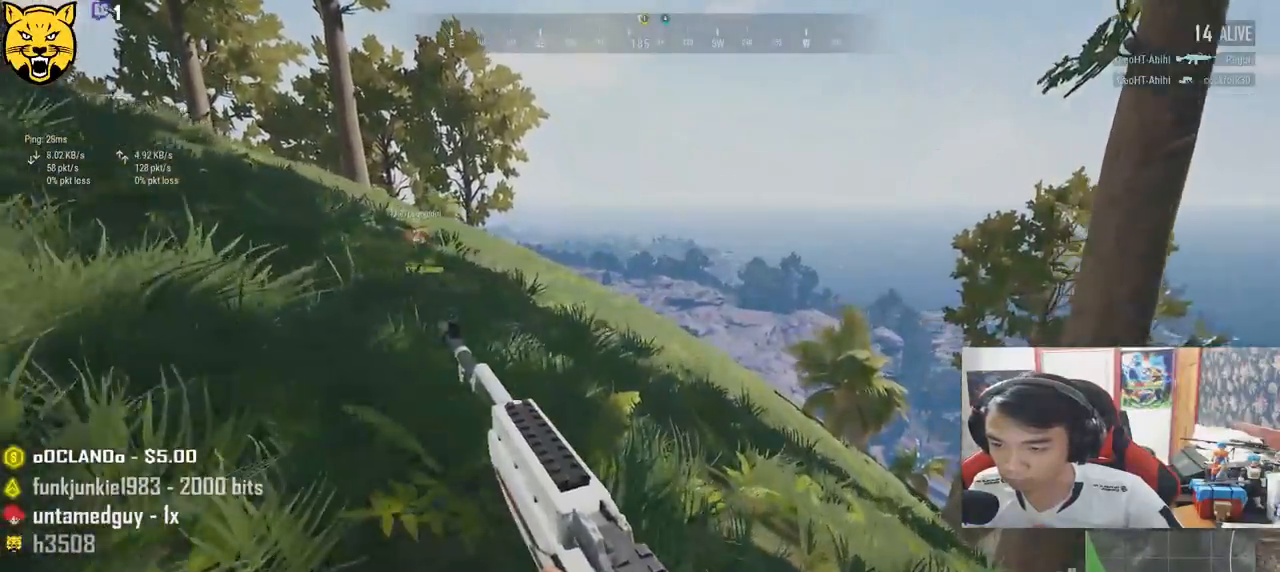
{"keys": ["shift", "w"], "mouse": [], "events": []}
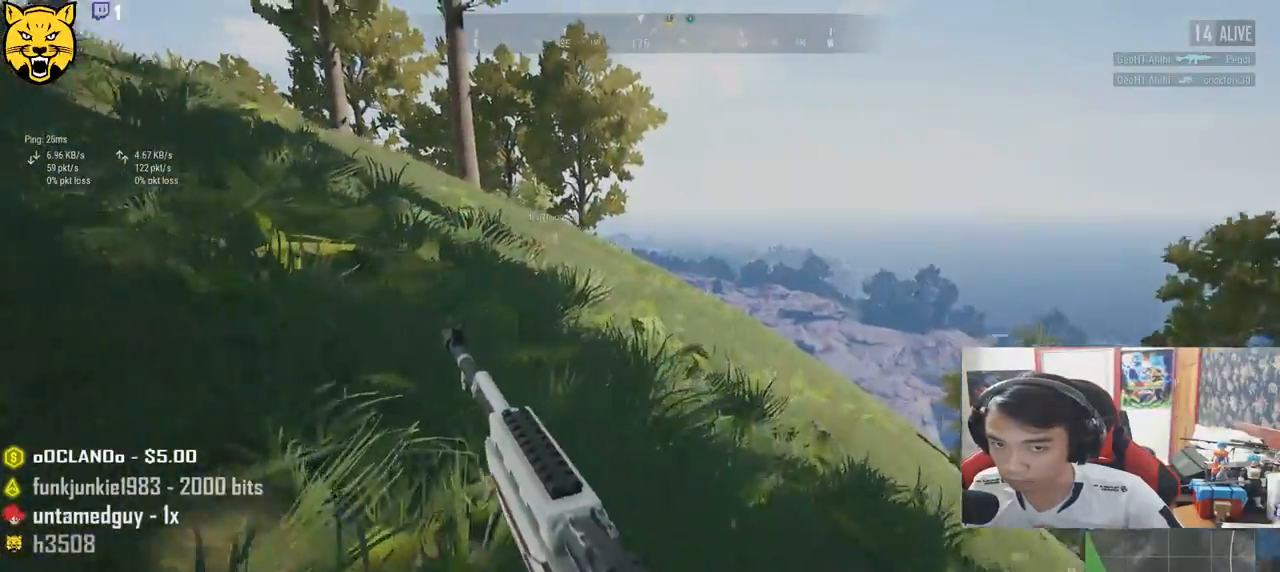
{"keys": ["shift", "w"], "mouse": [], "events": []}
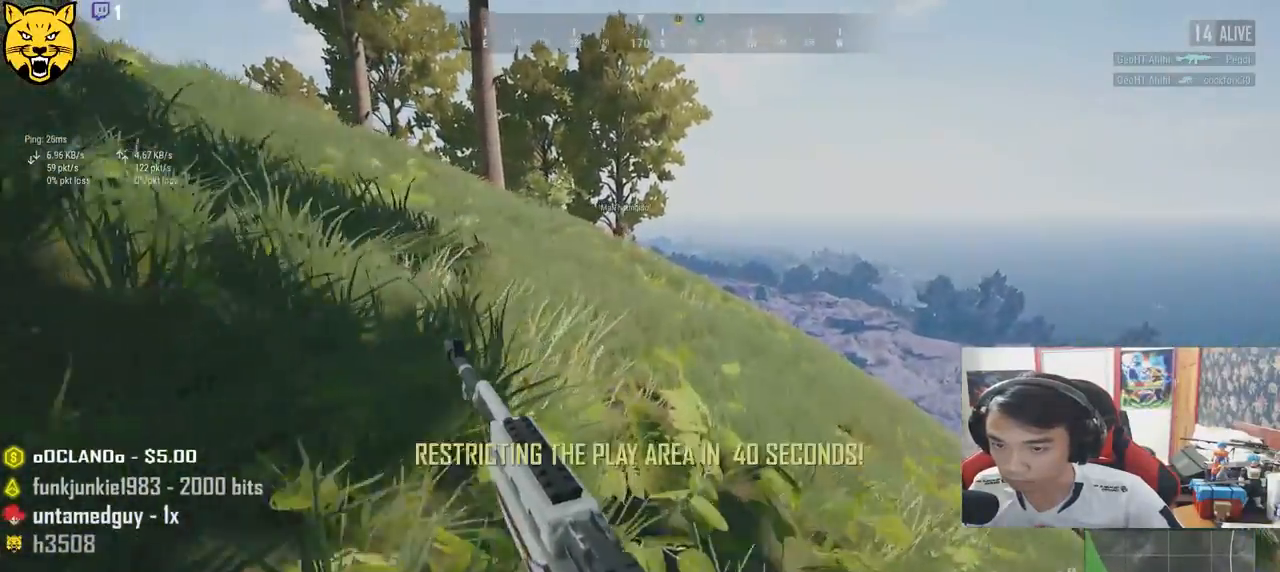
{"keys": ["shift", "w"], "mouse": [], "events": []}
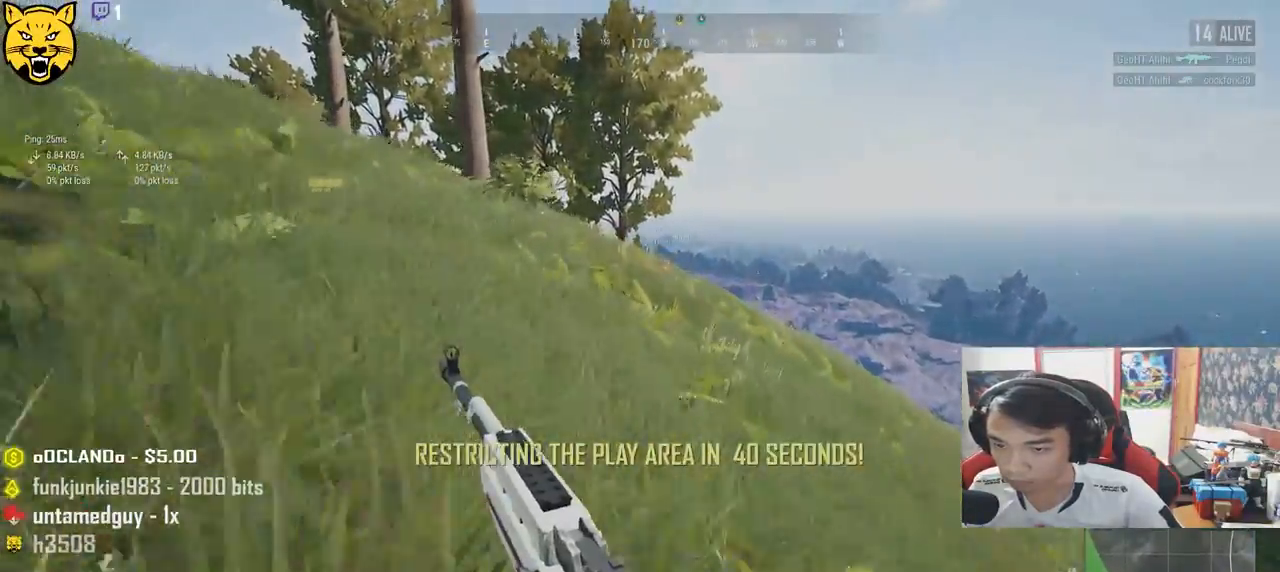
{"keys": ["shift", "w"], "mouse": [], "events": [[183, "space", "down"], [417, "space", "up"]]}
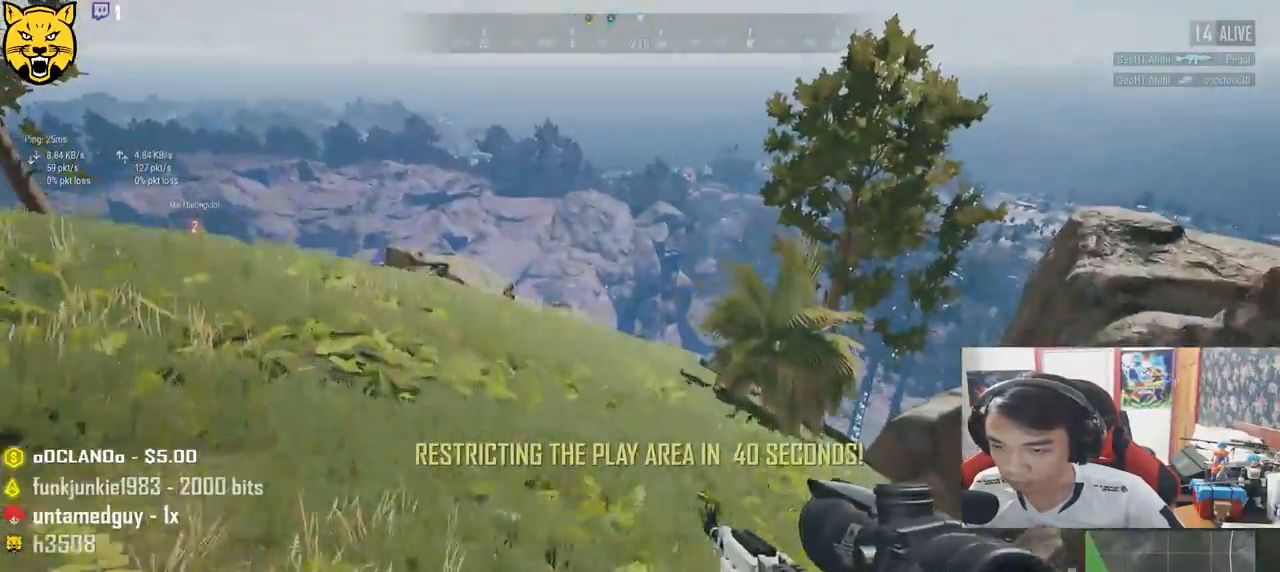
{"keys": ["shift", "w"], "mouse": [], "events": []}
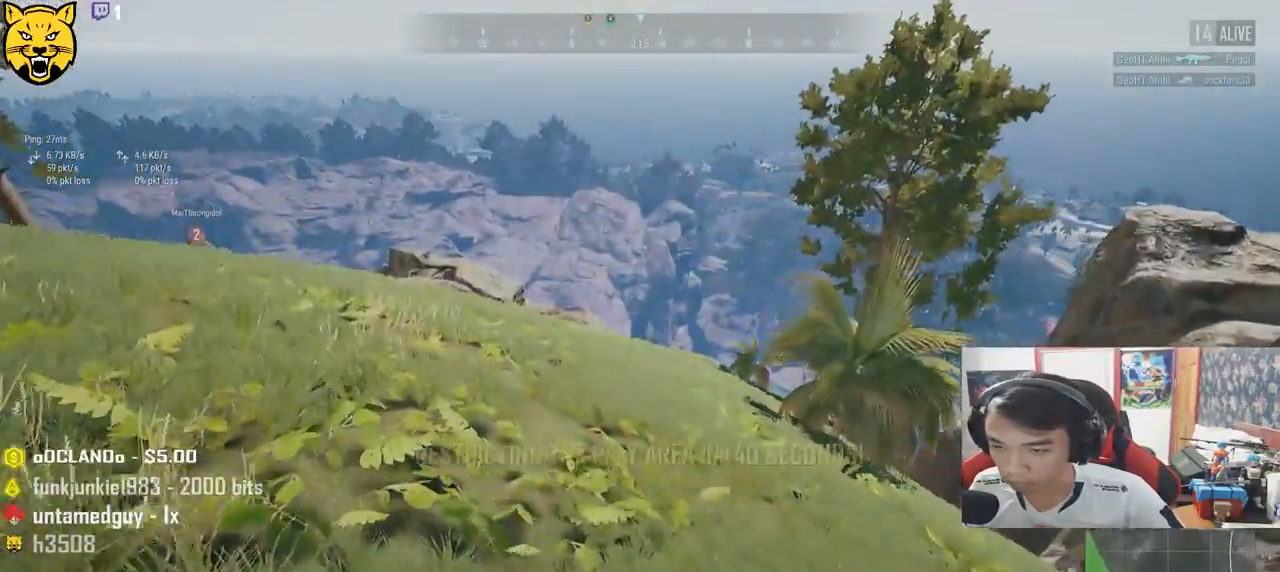
{"keys": ["shift", "w"], "mouse": [], "events": []}
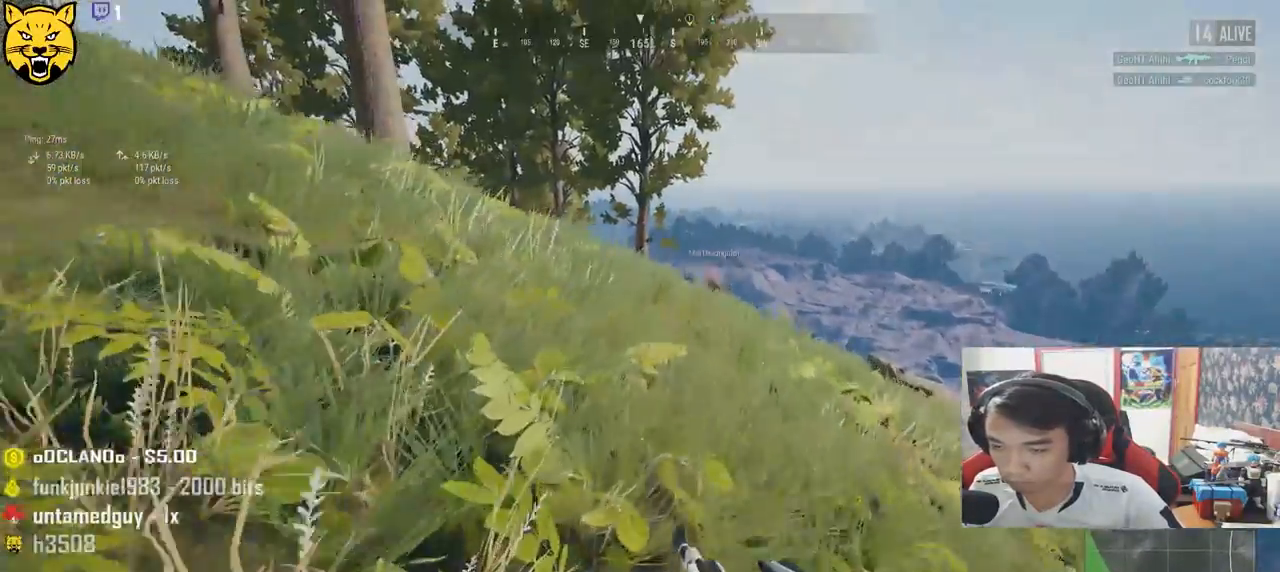
{"keys": ["shift", "w"], "mouse": [], "events": []}
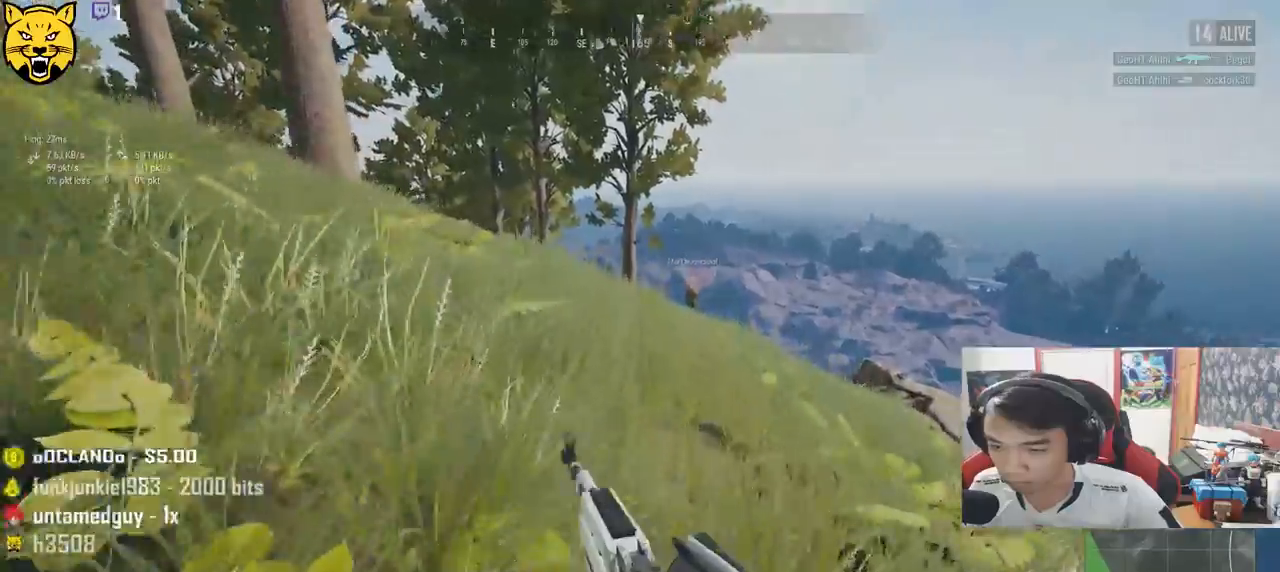
{"keys": ["shift", "w"], "mouse": [], "events": [[50, "space", "down"], [283, "space", "up"]]}
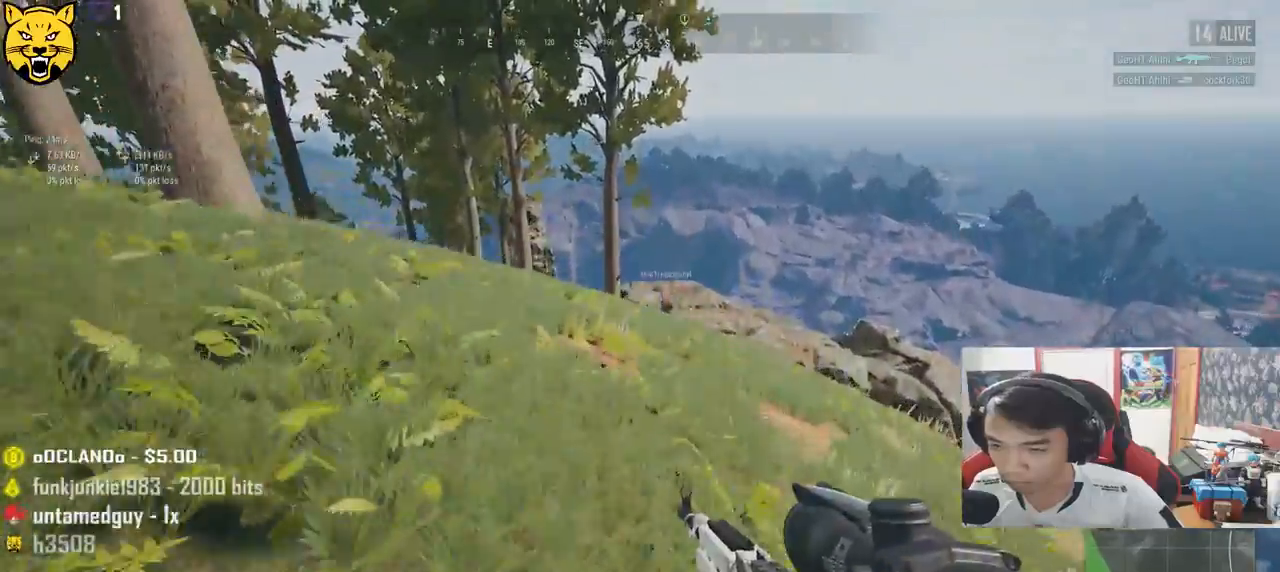
{"keys": ["shift", "w"], "mouse": [], "events": []}
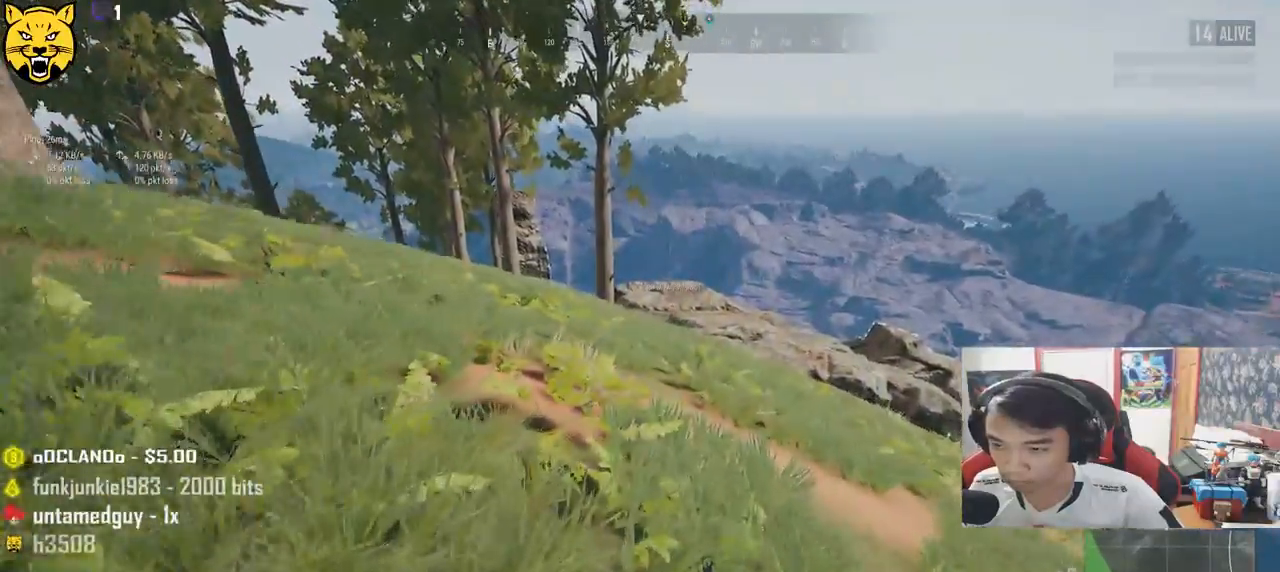
{"keys": ["shift", "w"], "mouse": [], "events": []}
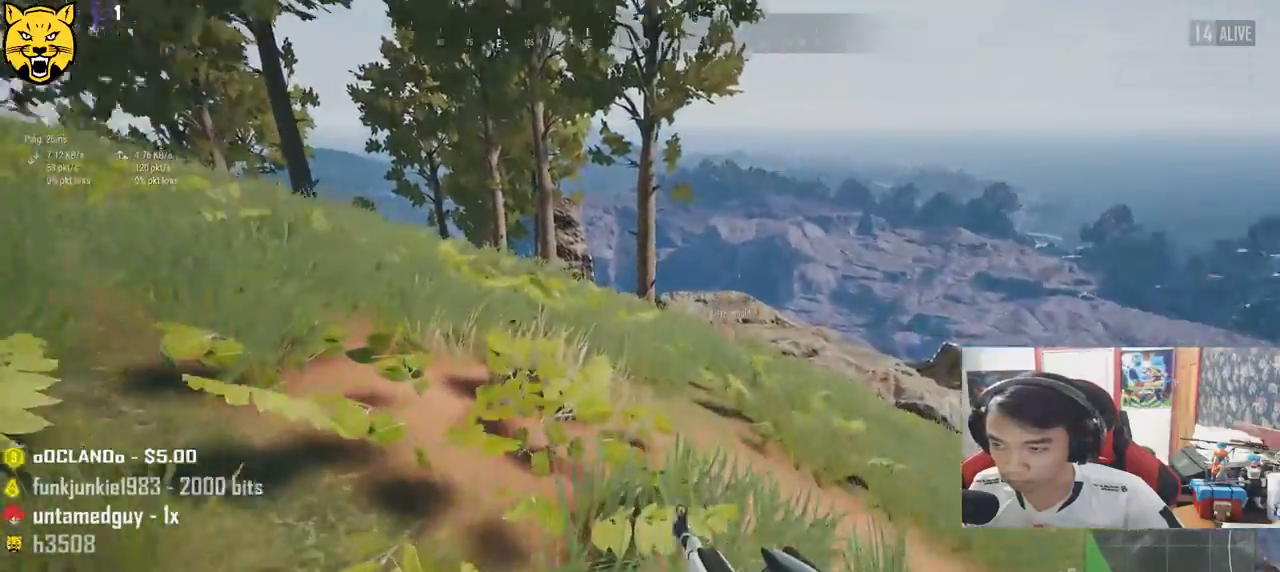
{"keys": ["shift", "w"], "mouse": [], "events": []}
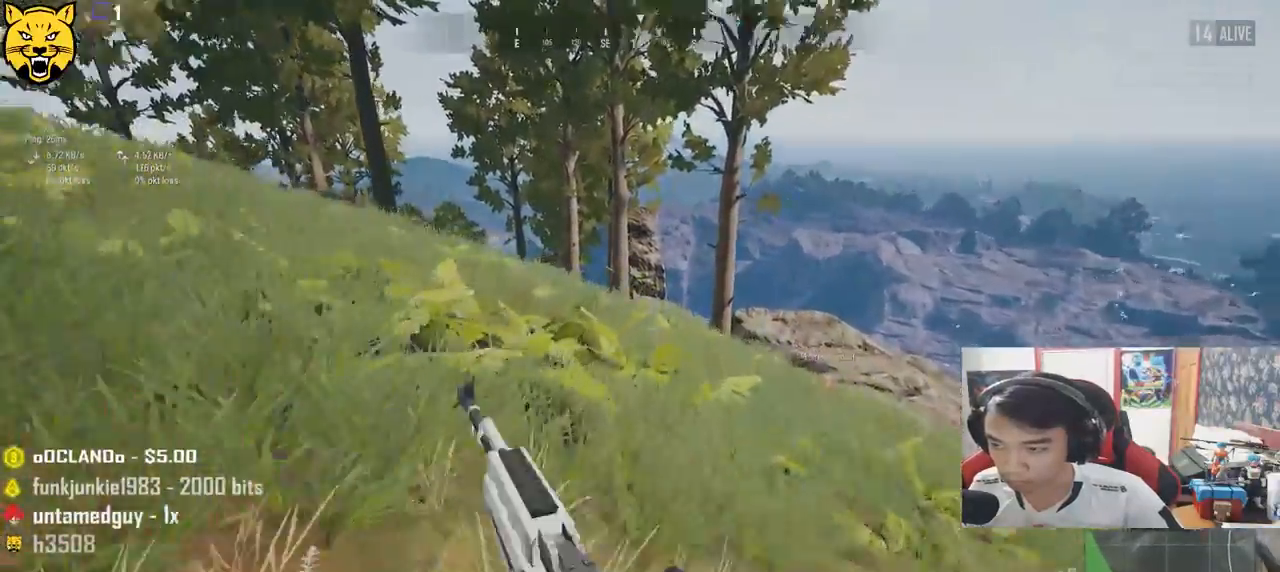
{"keys": ["d", "shift", "w"], "mouse": [], "events": [[67, "d", "down"], [100, "space", "down"], [400, "space", "up"]]}
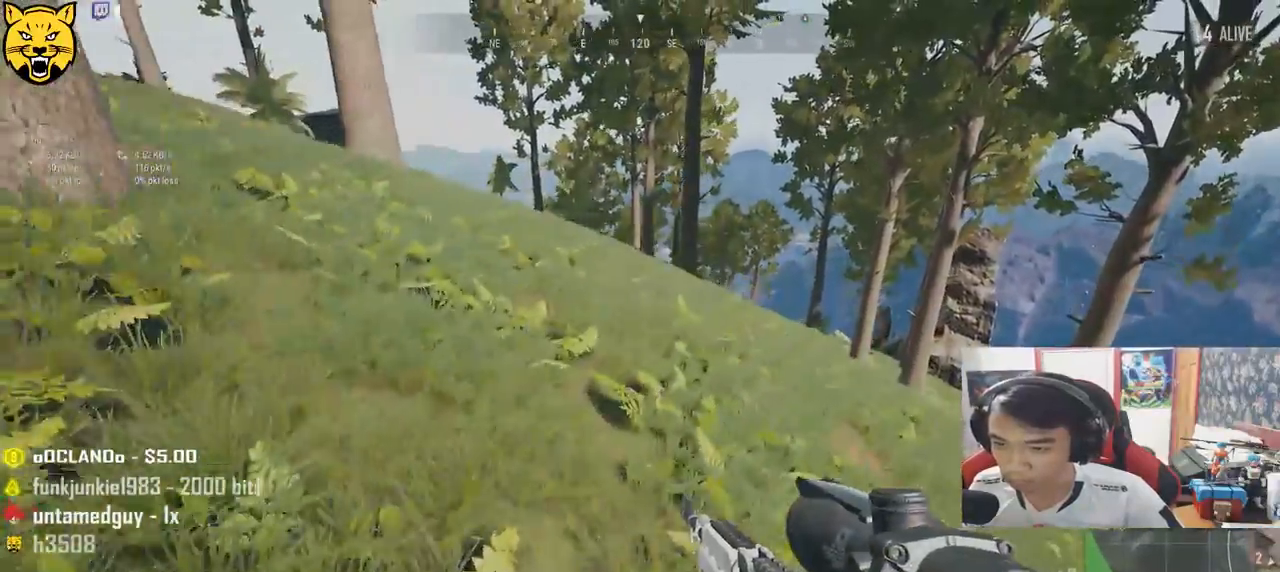
{"keys": ["d", "shift", "w"], "mouse": [], "events": []}
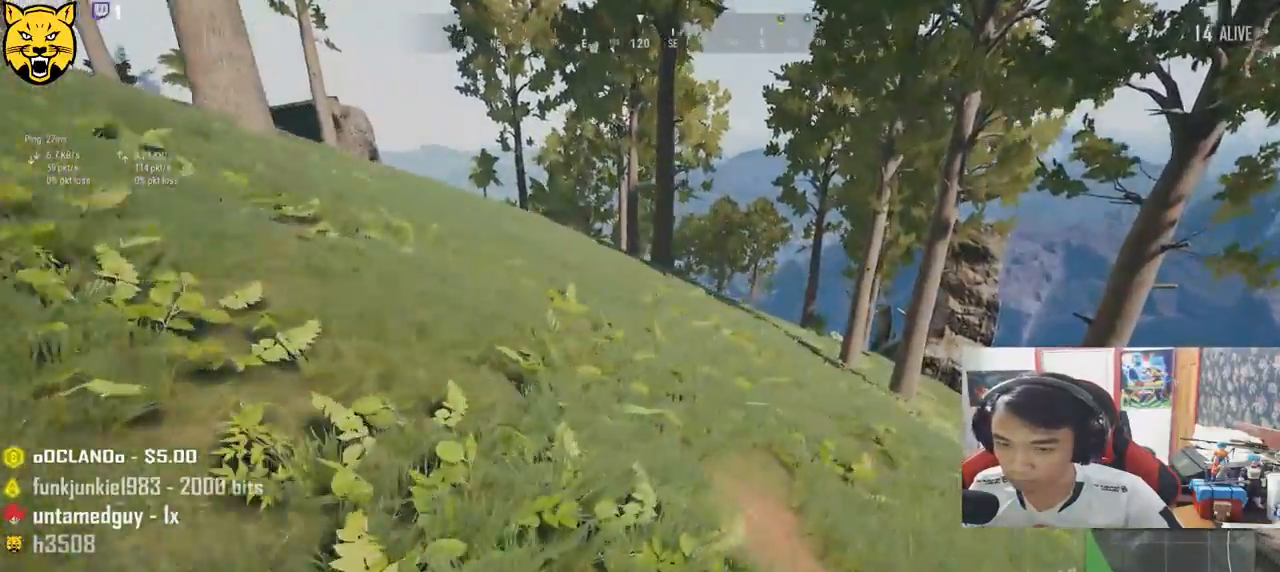
{"keys": ["shift", "w"], "mouse": [], "events": [[150, "d", "up"]]}
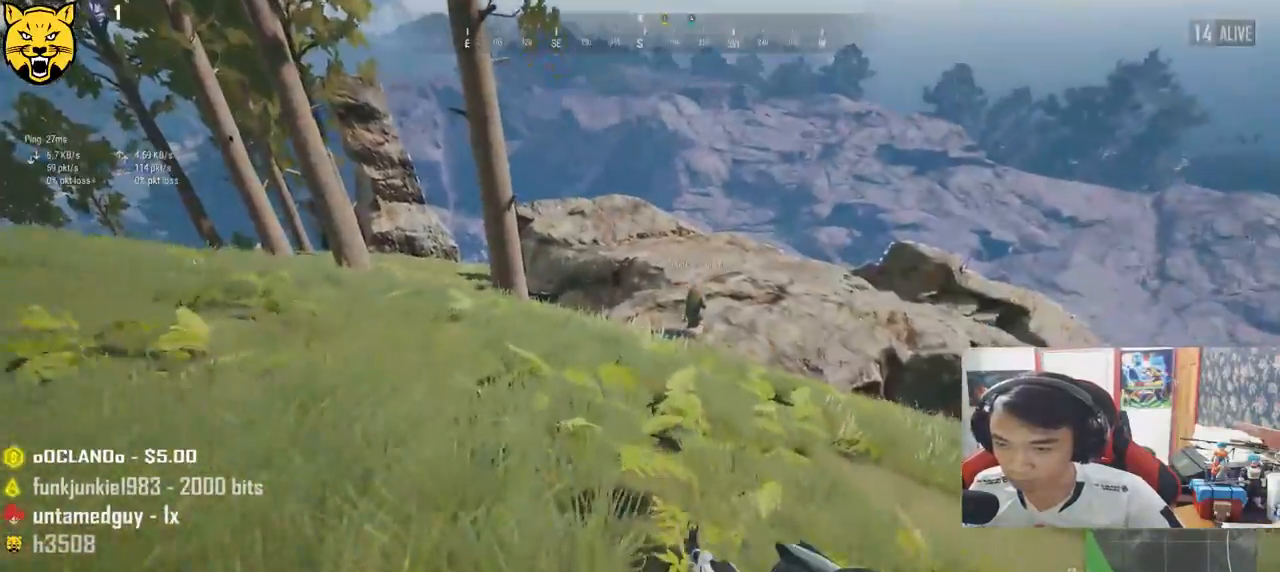
{"keys": ["d", "shift", "w"], "mouse": [], "events": [[300, "d", "down"]]}
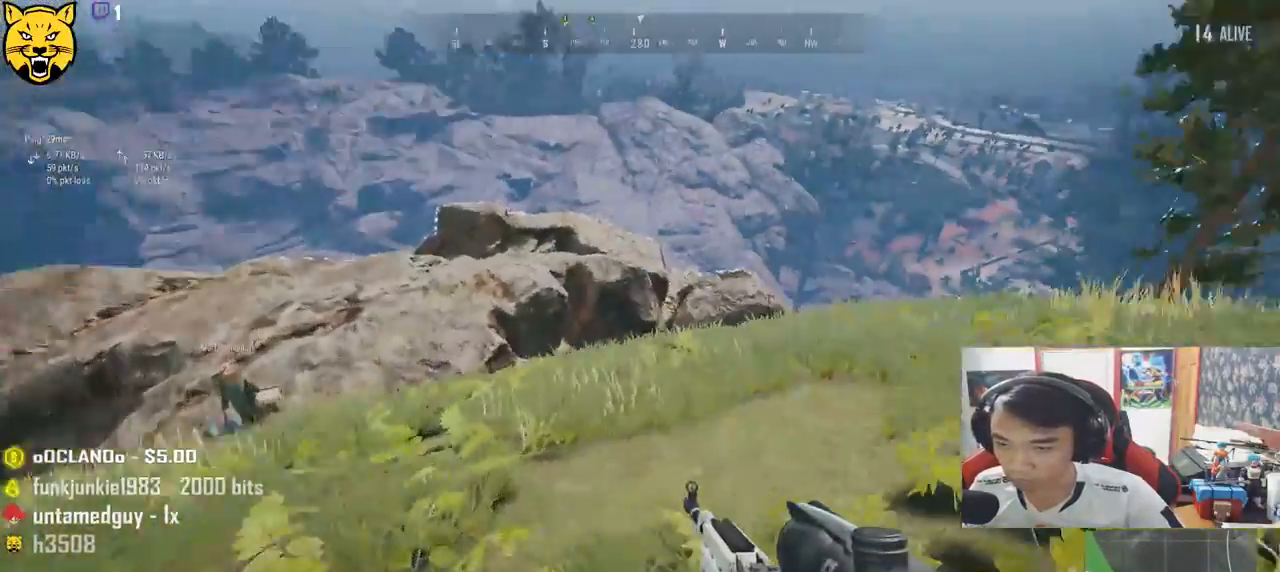
{"keys": ["d", "shift", "w"], "mouse": [], "events": []}
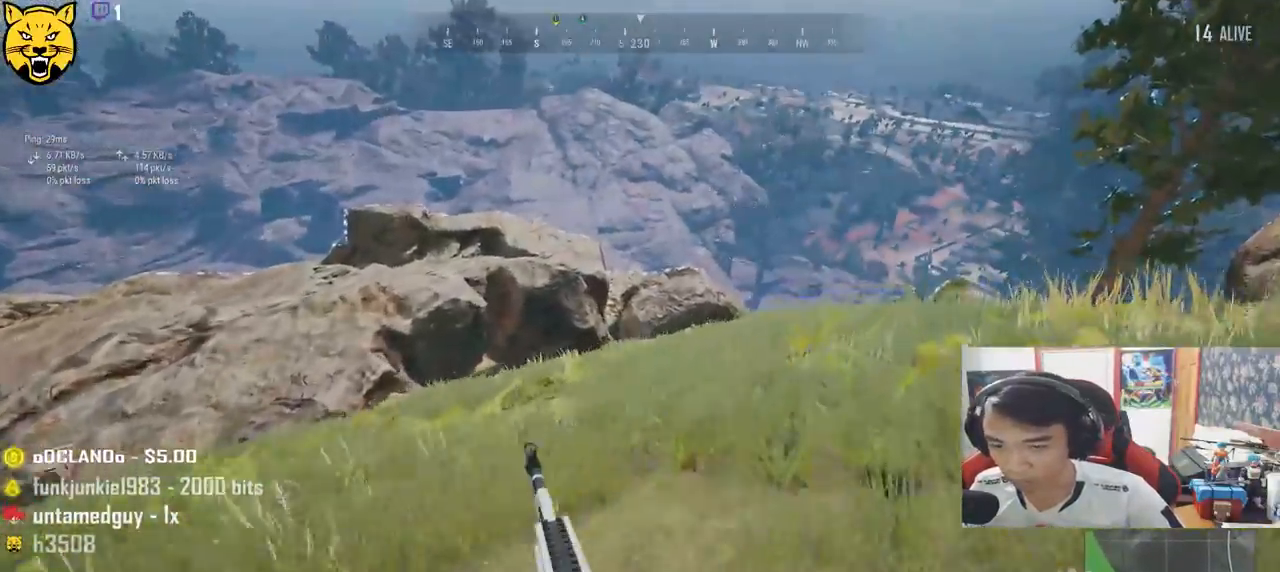
{"keys": ["d", "shift", "w"], "mouse": [], "events": []}
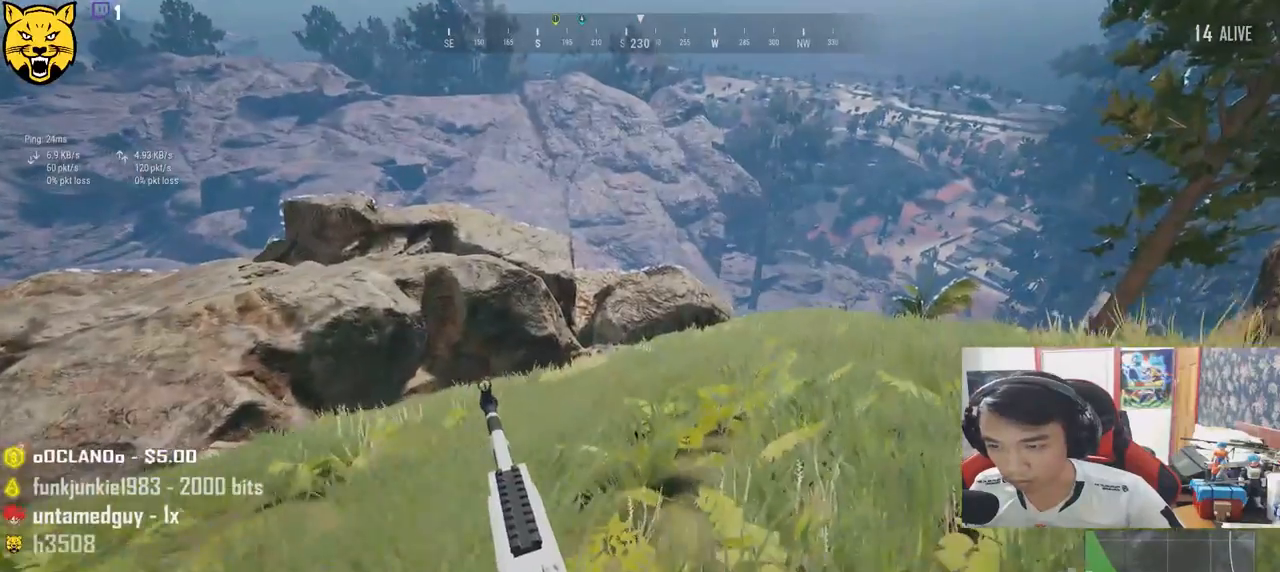
{"keys": ["w"], "mouse": [], "events": [[300, "d", "up"], [300, "shift", "up"]]}
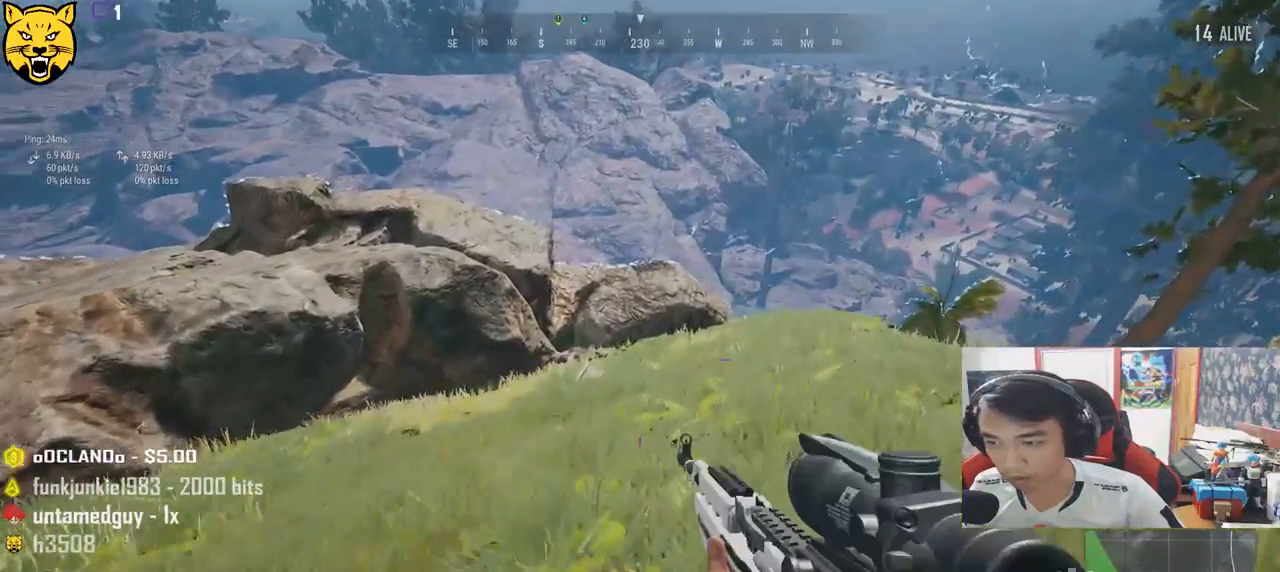
{"keys": ["shift", "w"], "mouse": [], "events": [[200, "a", "down"], [317, "a", "up"], [467, "shift", "down"]]}